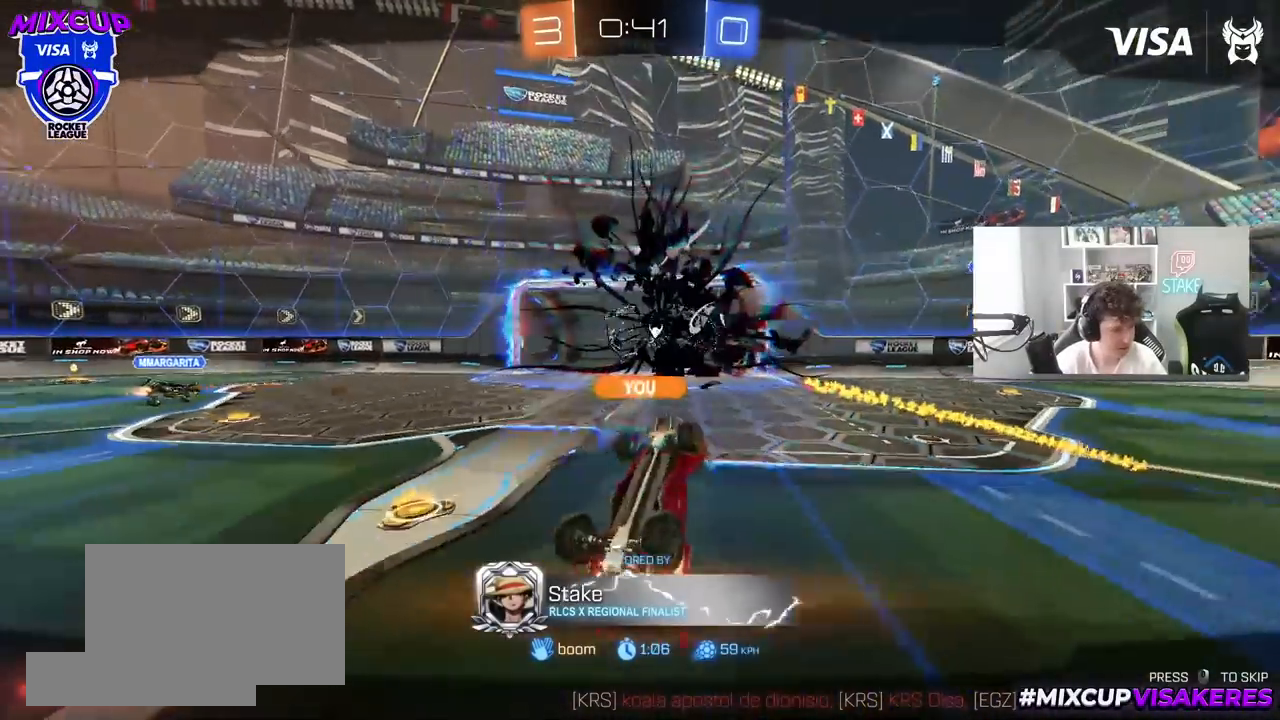
Gameplay with keyboard and mouse; each line is a JSON object with the keys and mouse buttons held at the frame after it. "events" lists presses ("down") and releases ("up") of "1", "2", "3", "4", "5", "a", "alt", "c", "caps_lock", "ctrl", "d", "e", "f", "g", "q", "r", "s", "shift", "space", "t", "tab", "v", "w", "x", "z", "mouse_left", "mouse_wheel" and "mouse_right" between this image and that frame as [ms after this image, input, new state], when the widget could be followed in between. "mouse_left", "mouse_wheel", "mouse_right" = the "left", "wheel", "right" buttons of the "mouse" list. No other keys are recorded. "wheel" means that the mouse wheel is clicked or scrolled. "mouse_move" is the direction in which the mouse moves at that frame (one of eight, or "still"), when it could be read.
{"keys": [], "mouse": [], "mouse_move": "still", "events": []}
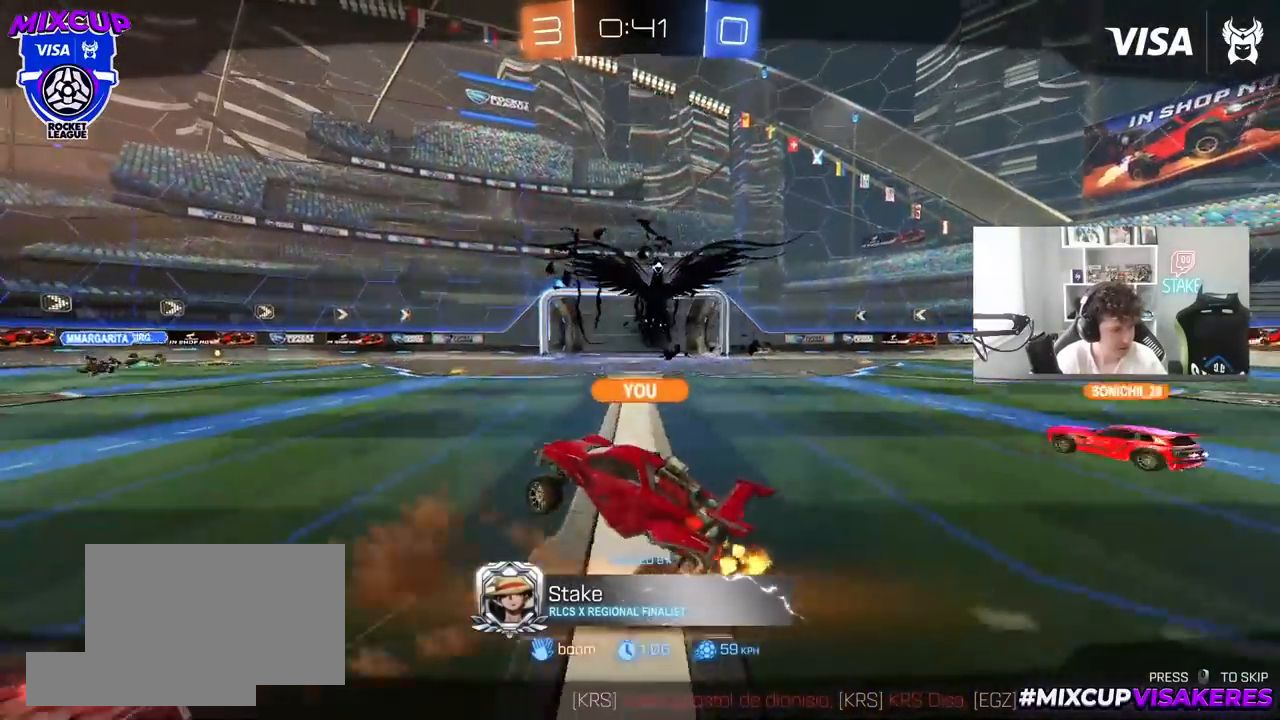
{"keys": [], "mouse": [], "mouse_move": "still", "events": []}
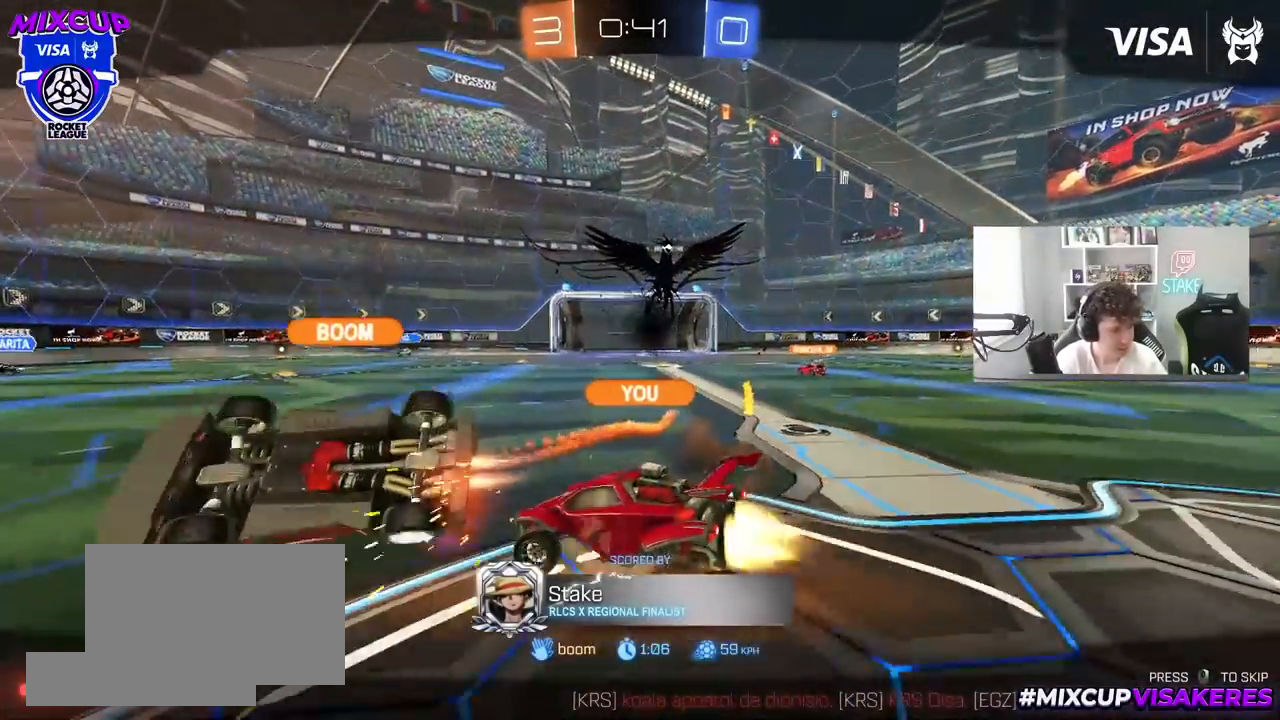
{"keys": [], "mouse": [], "mouse_move": "still", "events": []}
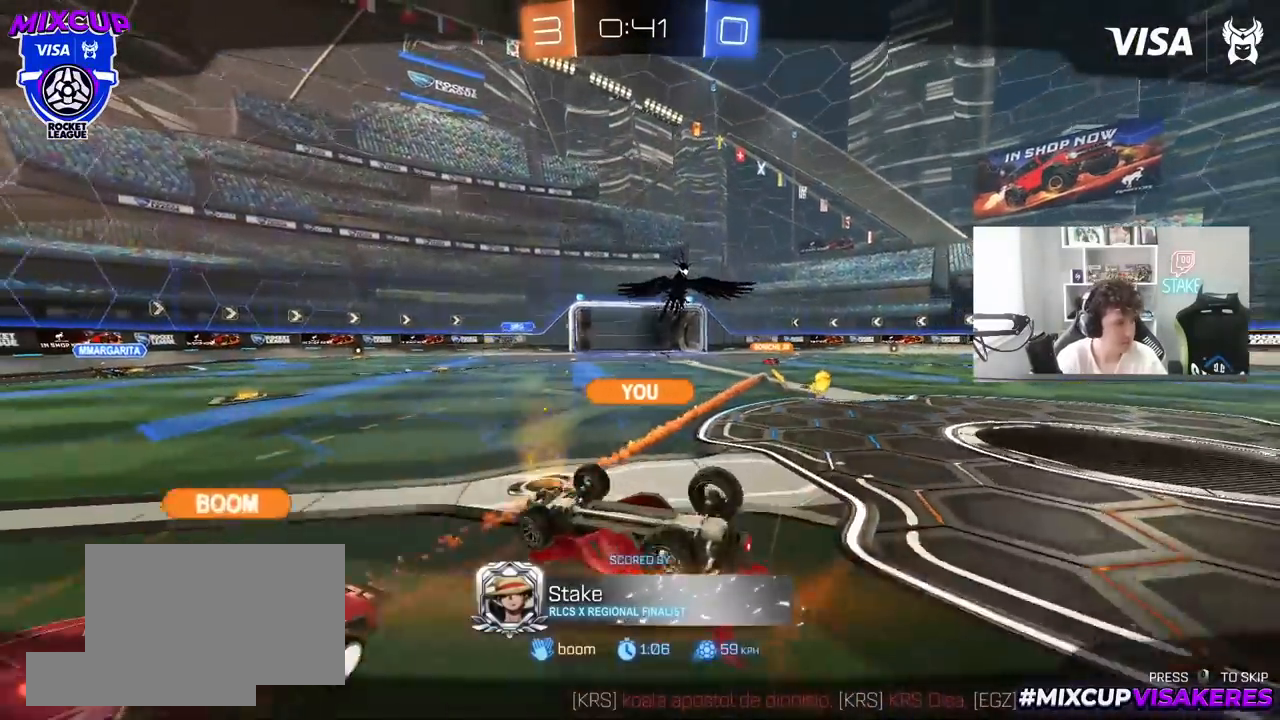
{"keys": [], "mouse": [], "mouse_move": "still", "events": []}
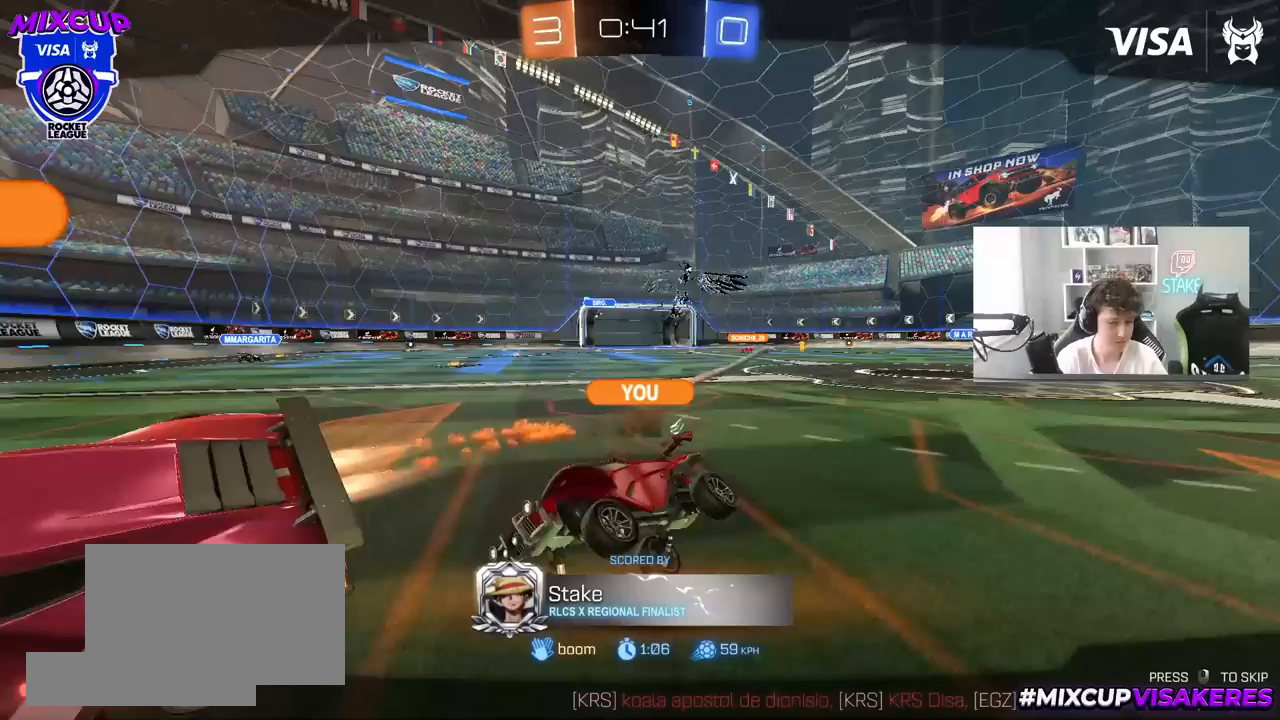
{"keys": [], "mouse": [], "mouse_move": "still", "events": []}
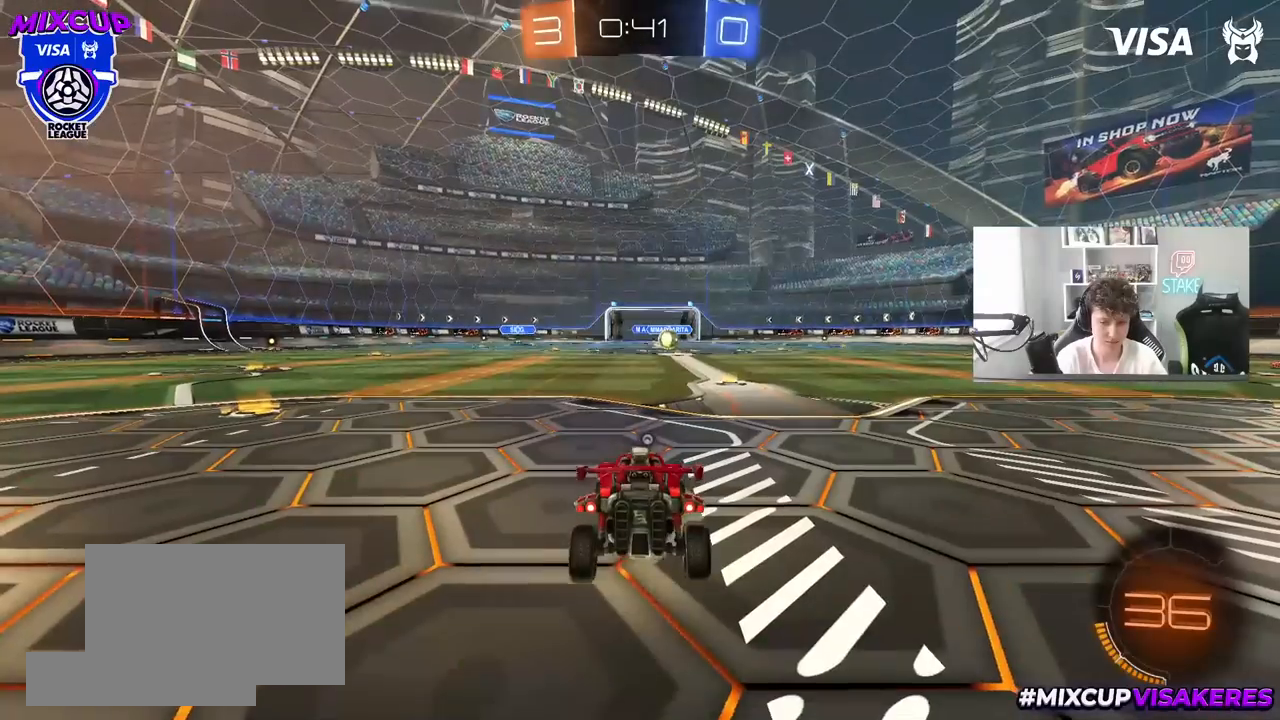
{"keys": [], "mouse": [], "mouse_move": "still", "events": []}
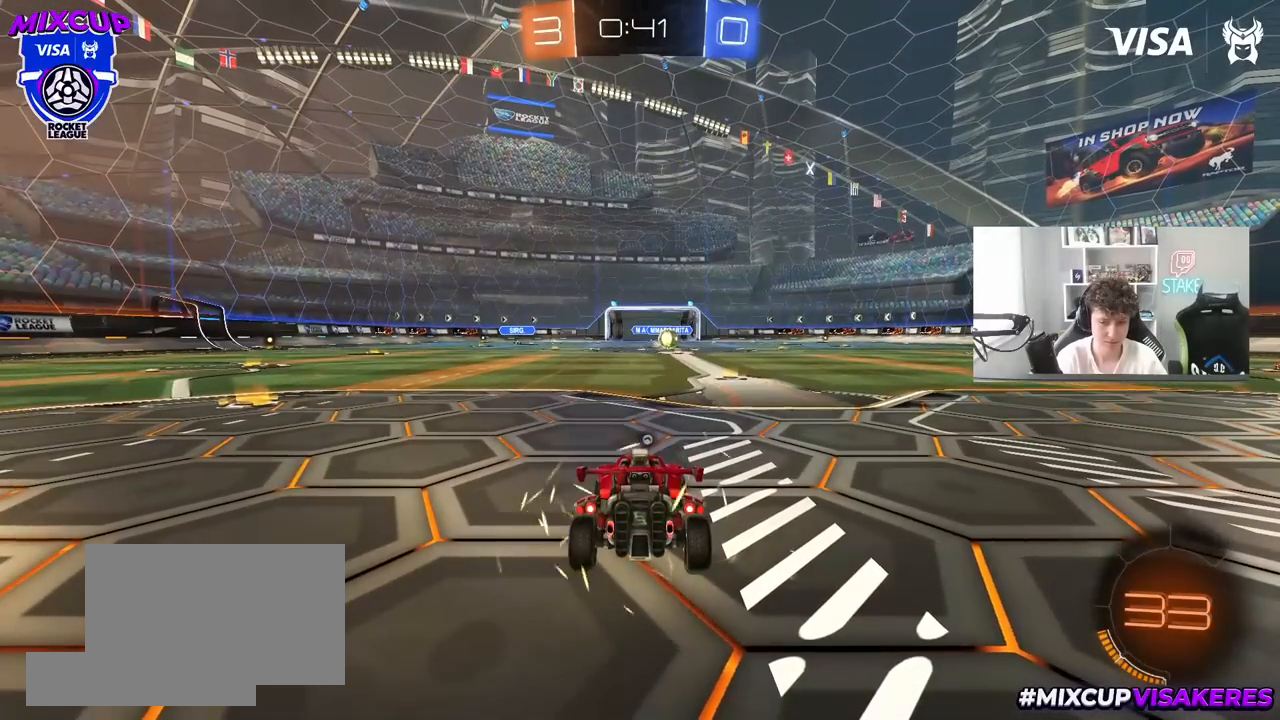
{"keys": ["tab"], "mouse": [], "mouse_move": "still", "events": [[300, "tab", "down"]]}
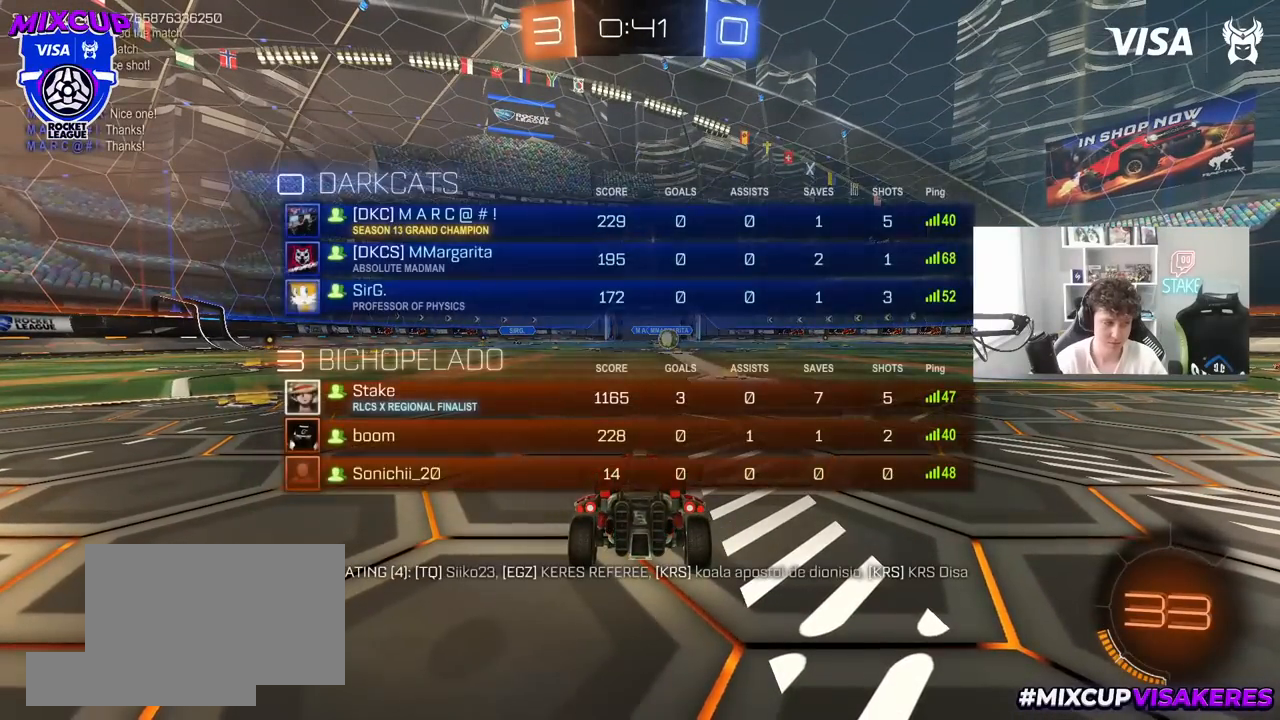
{"keys": [], "mouse": ["left"], "mouse_move": "right", "events": [[33, "space", "down"], [167, "space", "up"], [217, "tab", "up"], [400, "mouse_left", "down"]]}
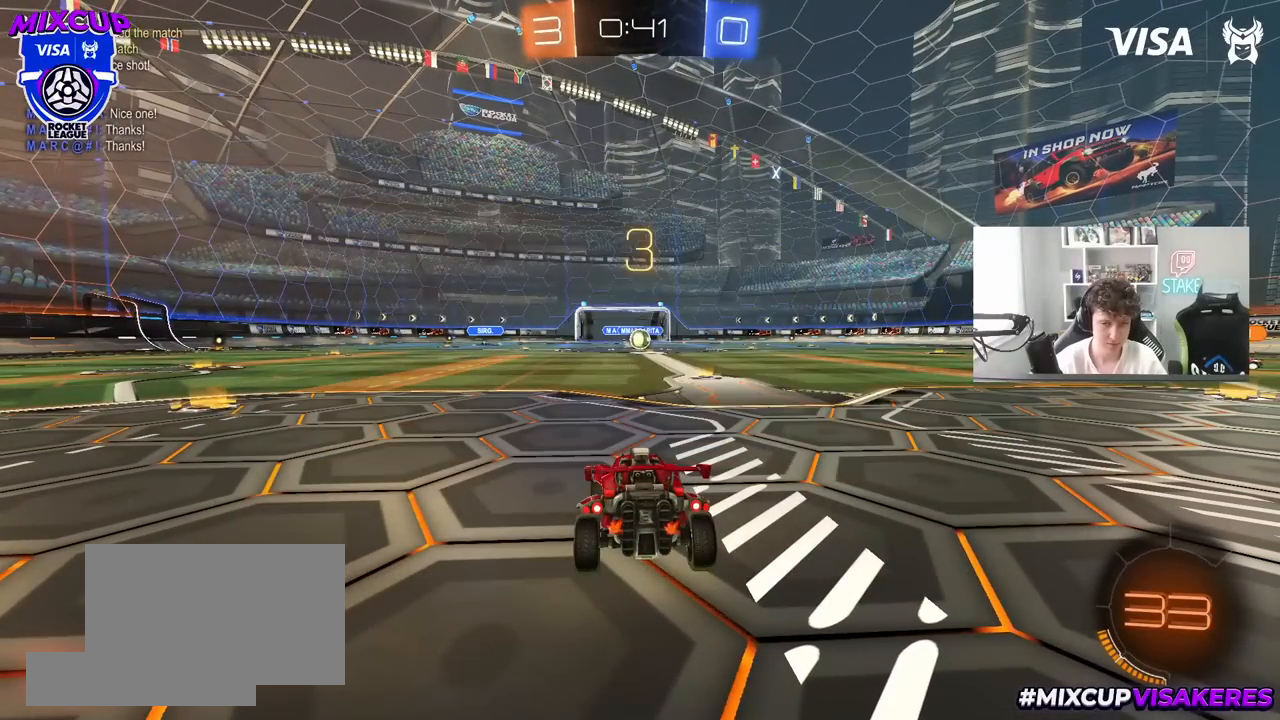
{"keys": ["w"], "mouse": [], "mouse_move": "up-right", "events": [[50, "mouse_left", "up"], [83, "w", "down"], [183, "mouse_left", "down"], [467, "mouse_left", "up"]]}
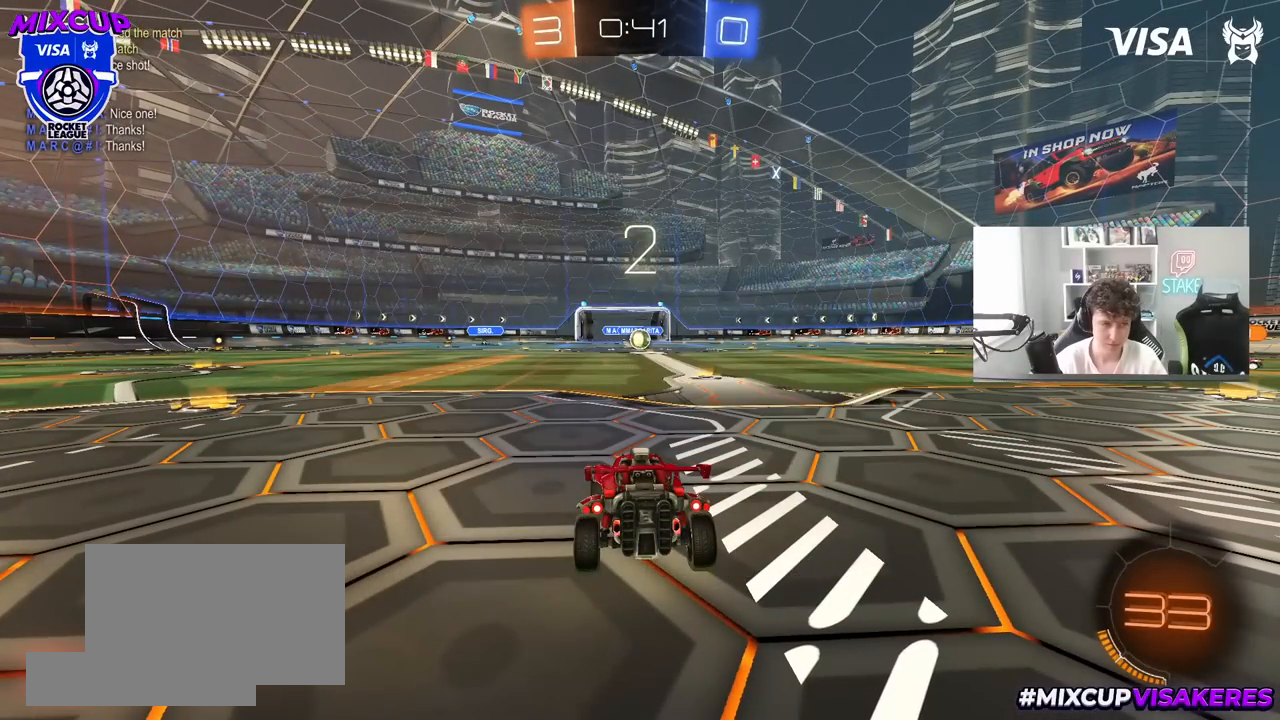
{"keys": ["w"], "mouse": ["left"], "mouse_move": "right", "events": [[50, "mouse_left", "down"]]}
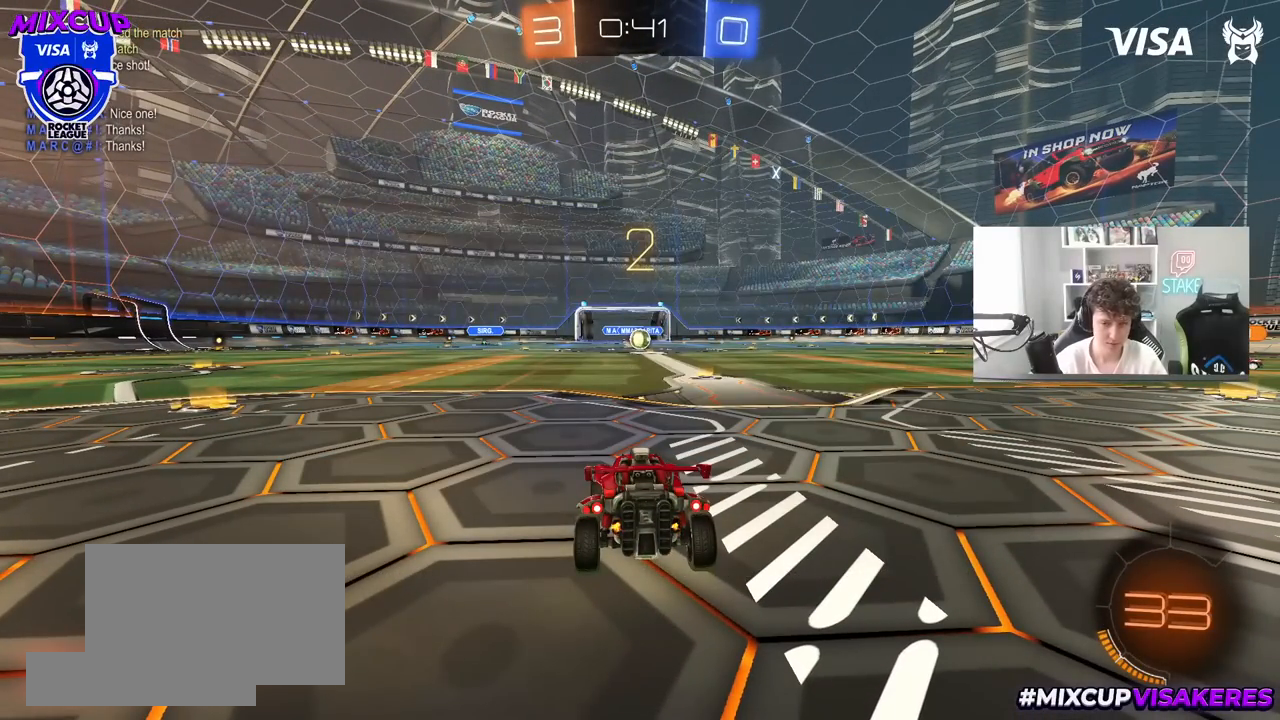
{"keys": ["w"], "mouse": ["left"], "mouse_move": "still", "events": []}
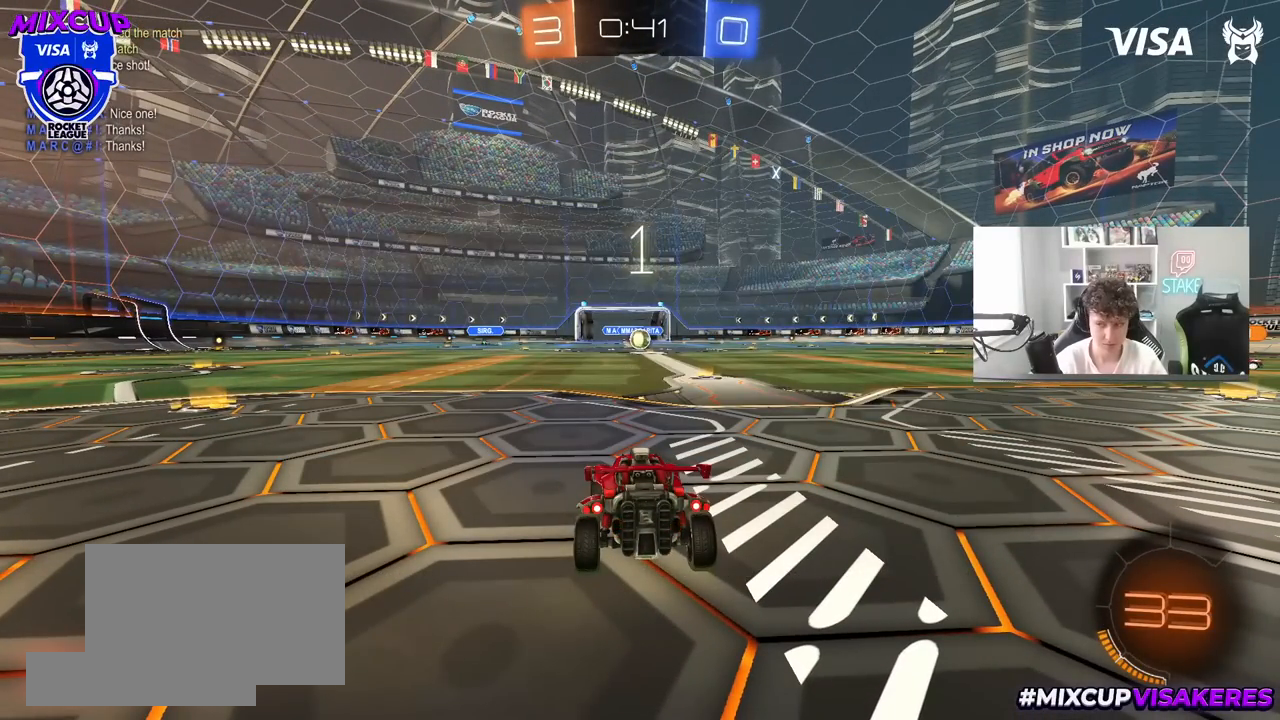
{"keys": ["w"], "mouse": ["left"], "mouse_move": "still", "events": []}
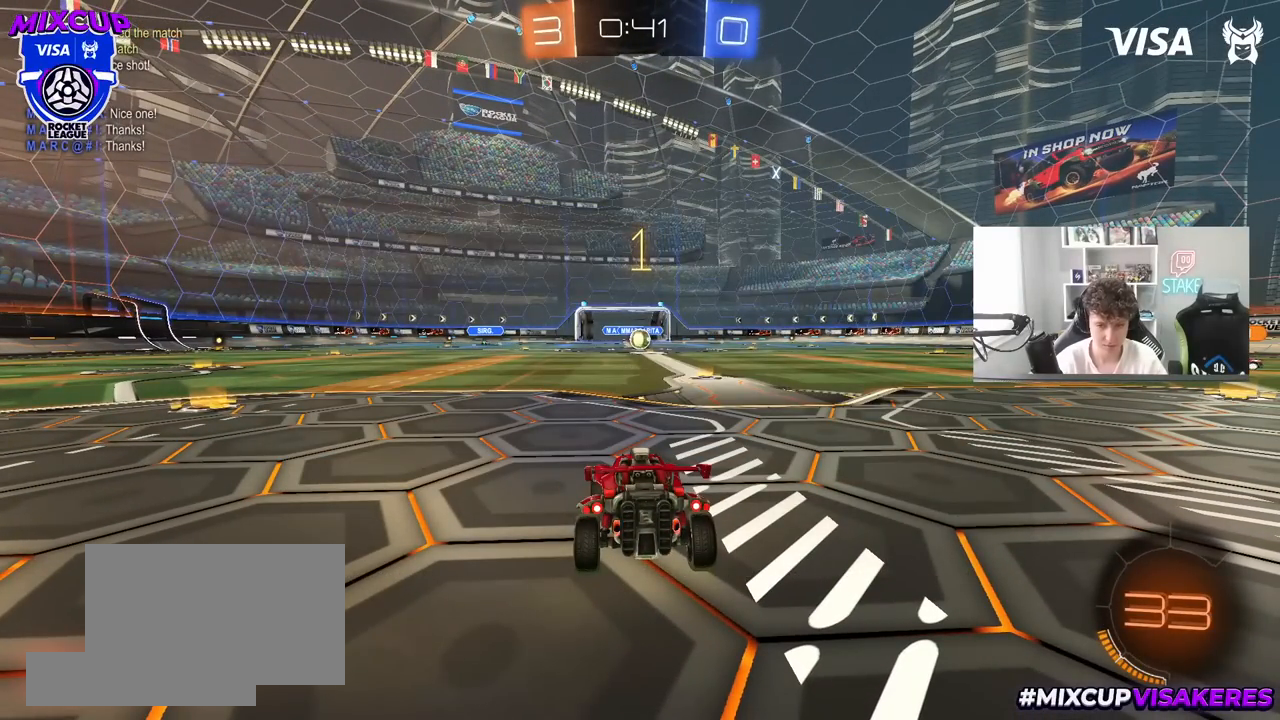
{"keys": ["d", "w"], "mouse": ["left"], "mouse_move": "still", "events": [[333, "d", "down"]]}
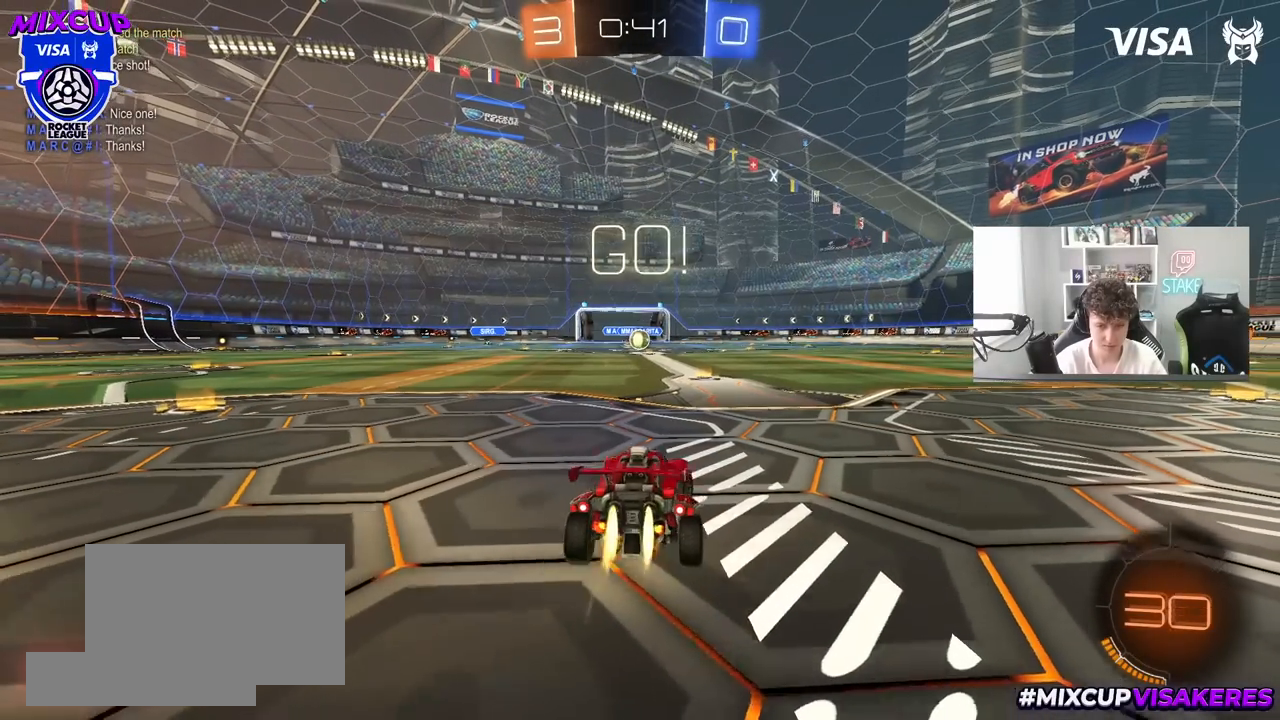
{"keys": ["a", "shift", "w"], "mouse": [], "mouse_move": "still", "events": [[17, "d", "up"], [300, "mouse_left", "up"], [400, "mouse_right", "down"], [500, "a", "down"], [500, "mouse_right", "up"], [500, "shift", "down"]]}
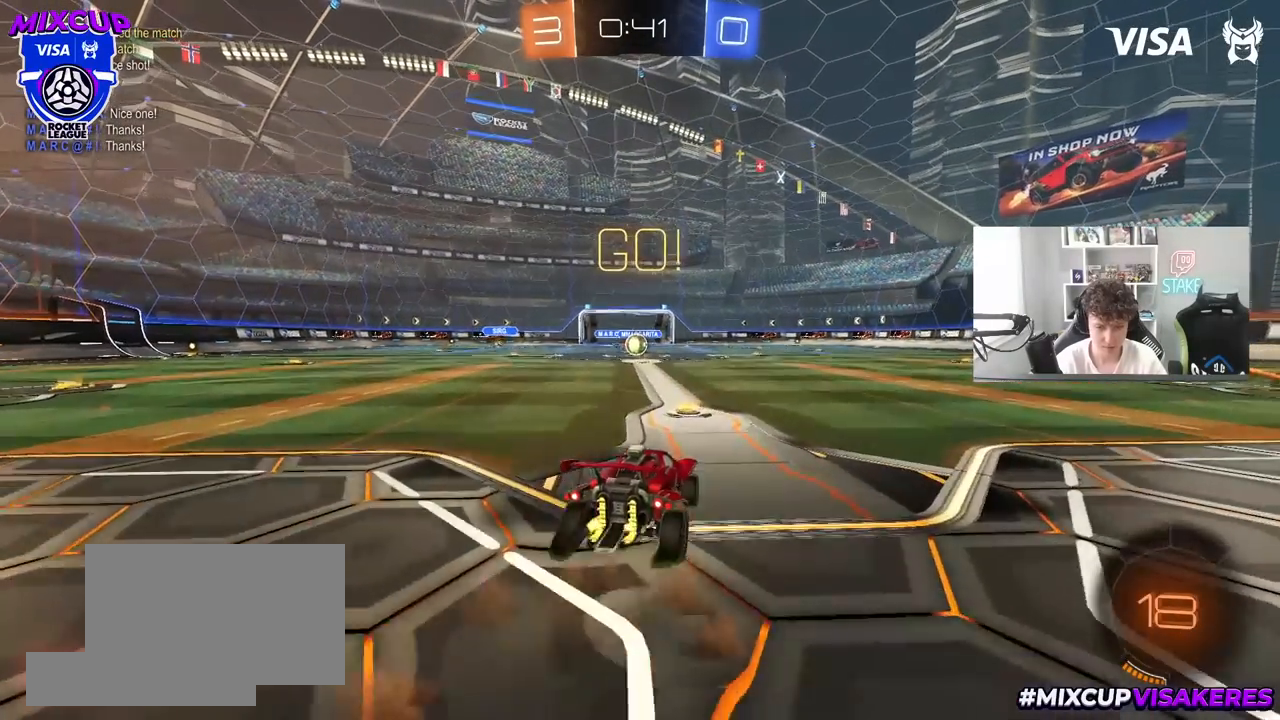
{"keys": ["a", "s", "shift"], "mouse": [], "mouse_move": "still", "events": [[83, "mouse_right", "down"], [133, "w", "up"], [183, "mouse_right", "up"], [183, "s", "down"], [367, "mouse_left", "down"], [467, "mouse_left", "up"]]}
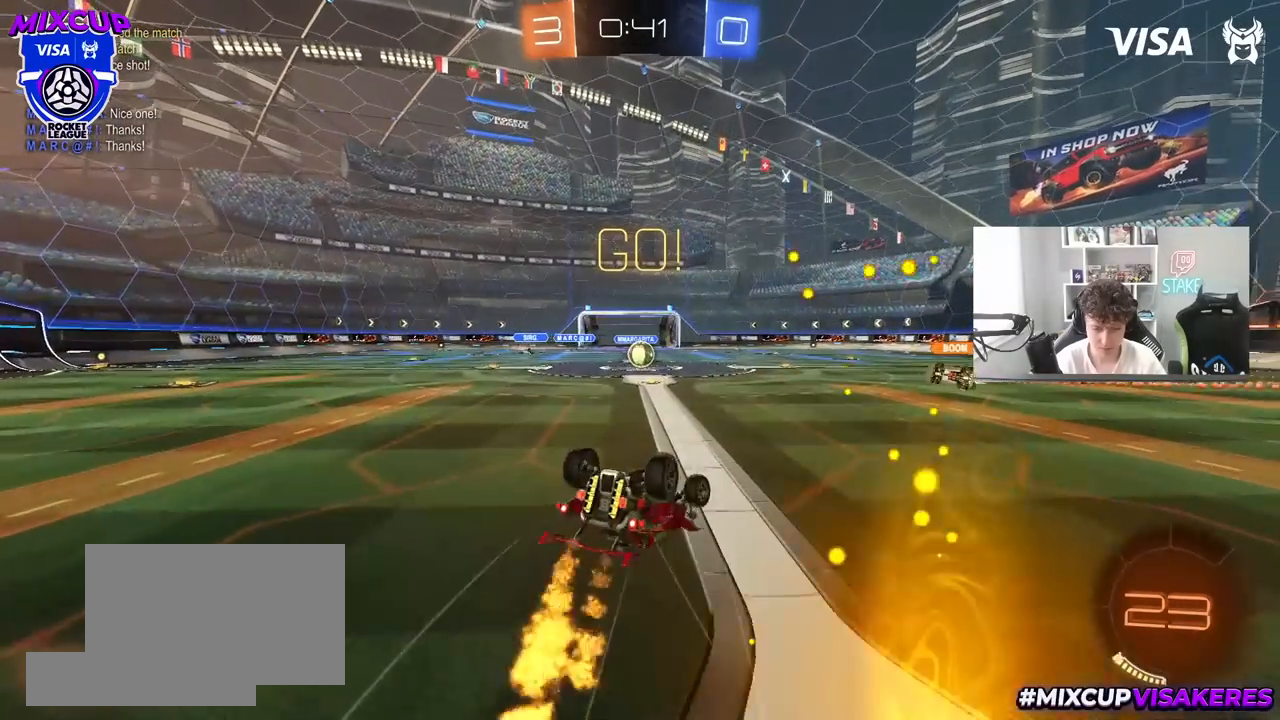
{"keys": [], "mouse": [], "mouse_move": "up-right", "events": [[17, "s", "up"], [150, "s", "down"], [333, "shift", "up"], [383, "s", "up"], [433, "a", "up"]]}
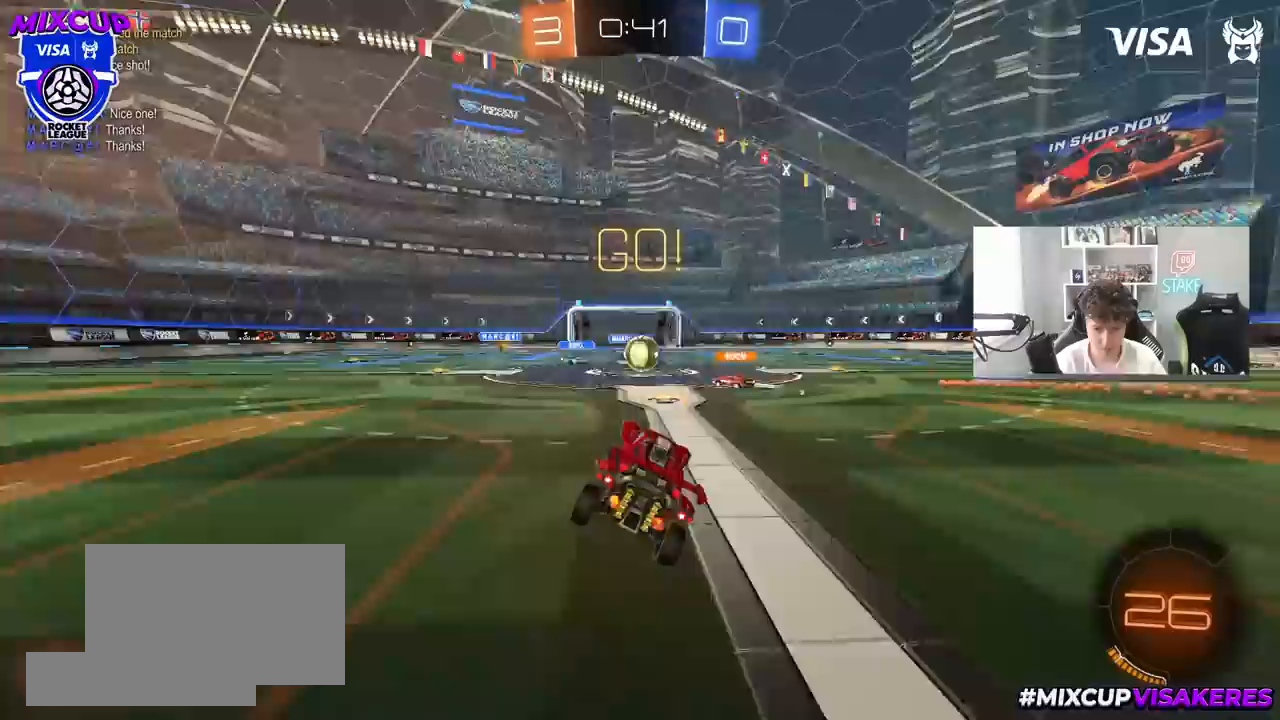
{"keys": ["d", "w"], "mouse": [], "mouse_move": "still", "events": [[117, "w", "down"], [217, "d", "down"], [300, "d", "up"], [400, "a", "down"], [450, "a", "up"], [450, "d", "down"]]}
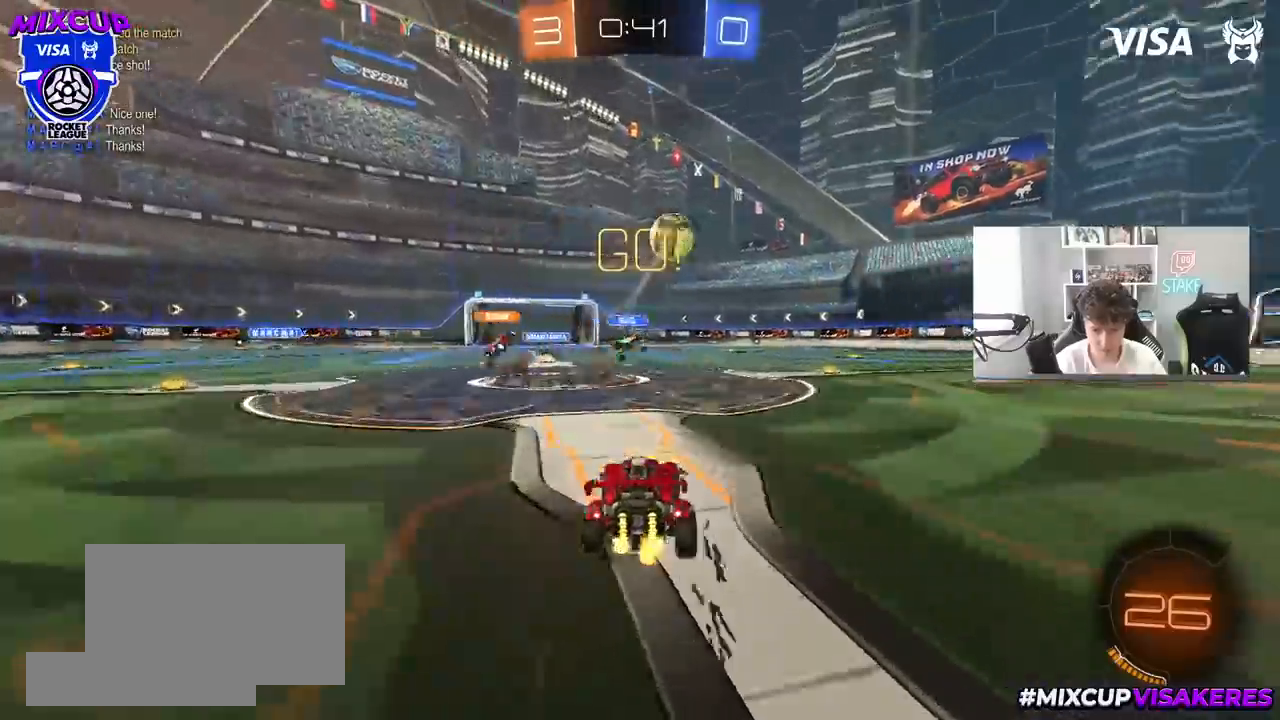
{"keys": ["d", "w"], "mouse": ["left"], "mouse_move": "down-left", "events": [[50, "shift", "down"], [133, "shift", "up"], [233, "a", "down"], [233, "d", "up"], [233, "mouse_left", "down"], [367, "mouse_right", "down"], [417, "a", "up"], [417, "d", "down"], [467, "mouse_right", "up"]]}
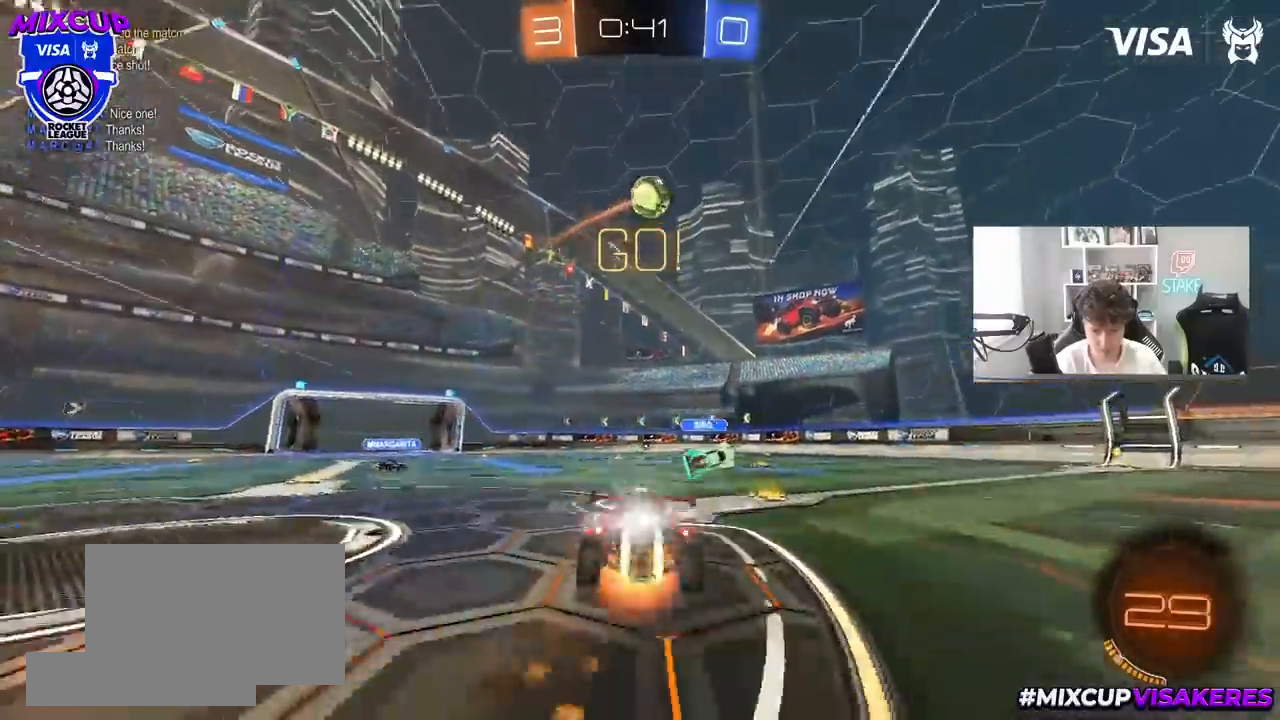
{"keys": ["d", "shift"], "mouse": [], "mouse_move": "still", "events": [[17, "mouse_right", "down"], [17, "shift", "down"], [50, "mouse_left", "up"], [50, "s", "down"], [50, "w", "up"], [150, "mouse_right", "up"], [300, "mouse_left", "down"], [383, "mouse_left", "up"], [433, "s", "up"]]}
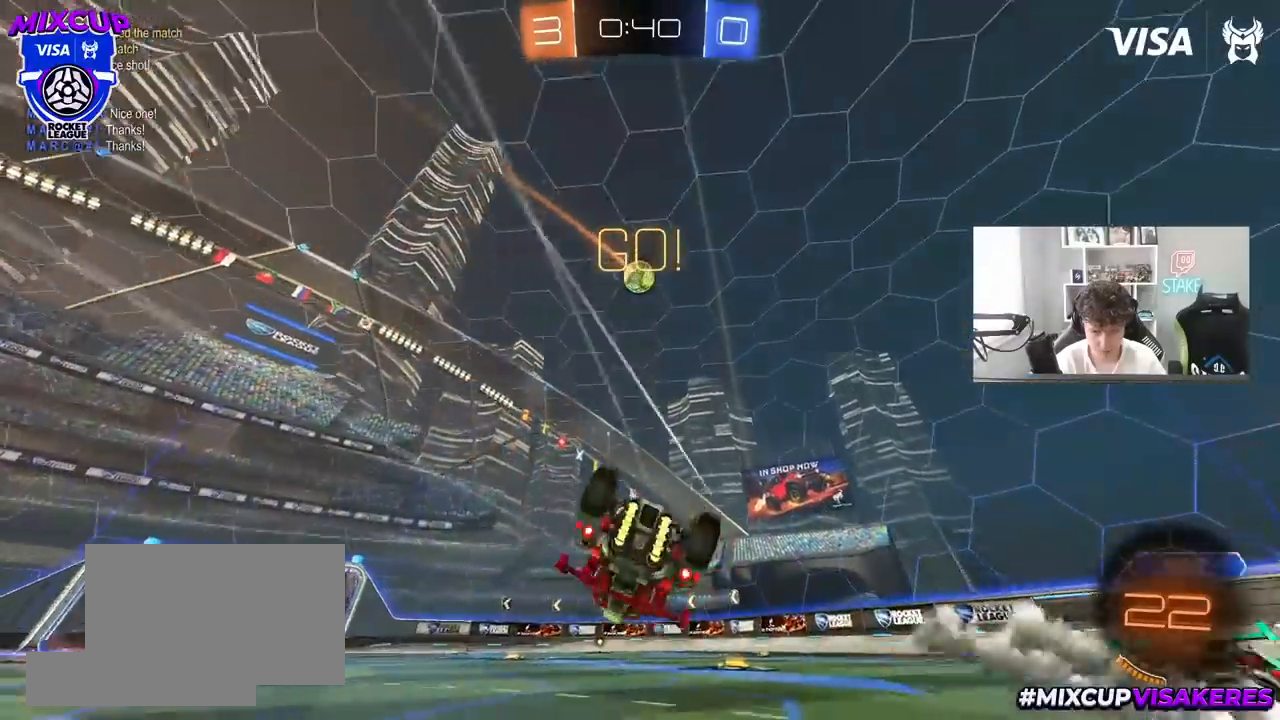
{"keys": ["space", "w"], "mouse": [], "mouse_move": "still", "events": [[33, "s", "down"], [117, "space", "down"], [267, "s", "up"], [267, "shift", "up"], [300, "space", "up"], [400, "d", "up"], [450, "space", "down"], [500, "w", "down"]]}
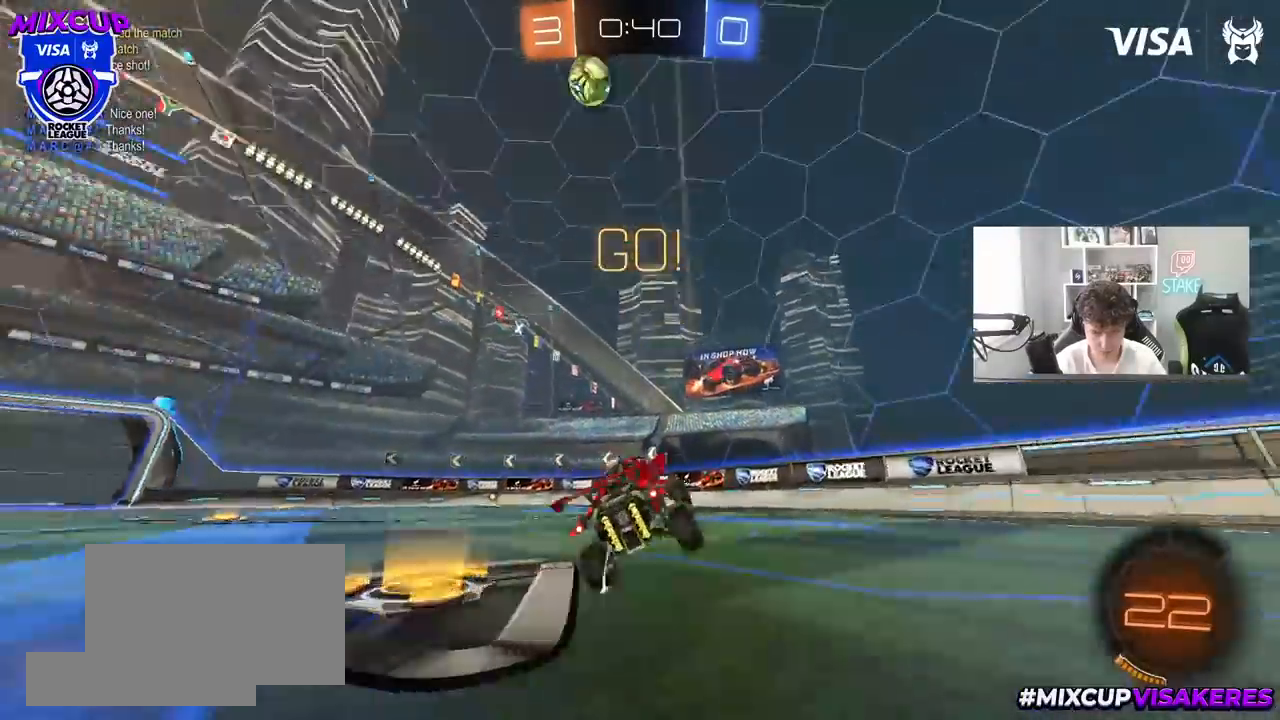
{"keys": ["s"], "mouse": [], "mouse_move": "still", "events": [[83, "d", "down"], [133, "space", "up"], [183, "d", "up"], [283, "w", "up"], [367, "a", "down"], [417, "s", "down"], [467, "a", "up"]]}
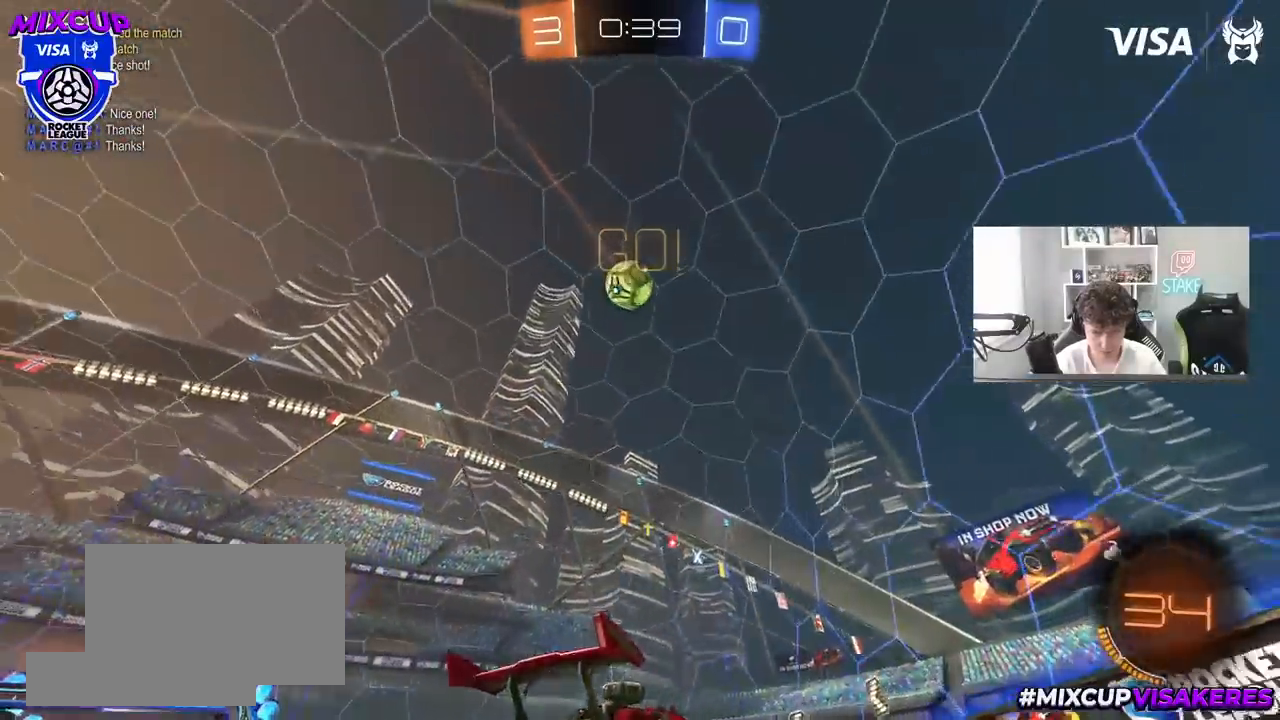
{"keys": ["a", "w"], "mouse": ["left"], "mouse_move": "still", "events": [[17, "s", "up"], [100, "d", "down"], [100, "w", "down"], [250, "d", "up"], [483, "a", "down"], [483, "mouse_left", "down"]]}
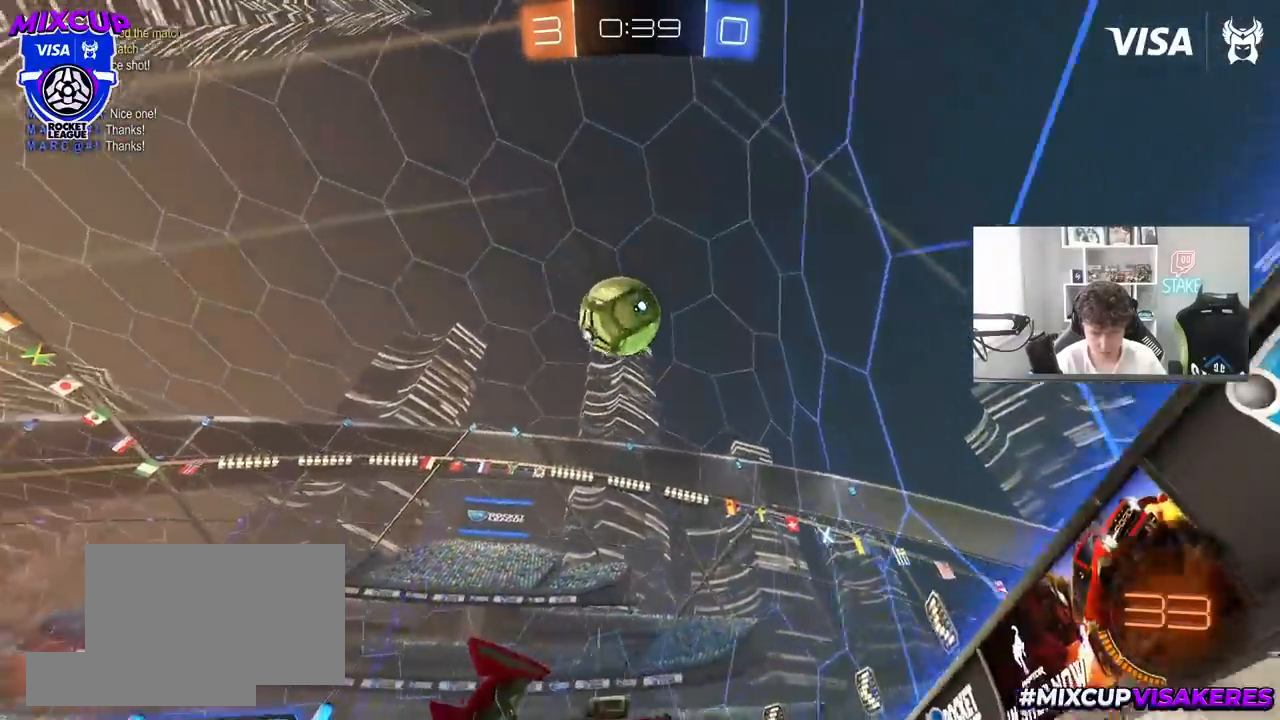
{"keys": ["a", "w"], "mouse": [], "mouse_move": "still", "events": [[300, "a", "up"], [300, "mouse_left", "up"], [350, "a", "down"]]}
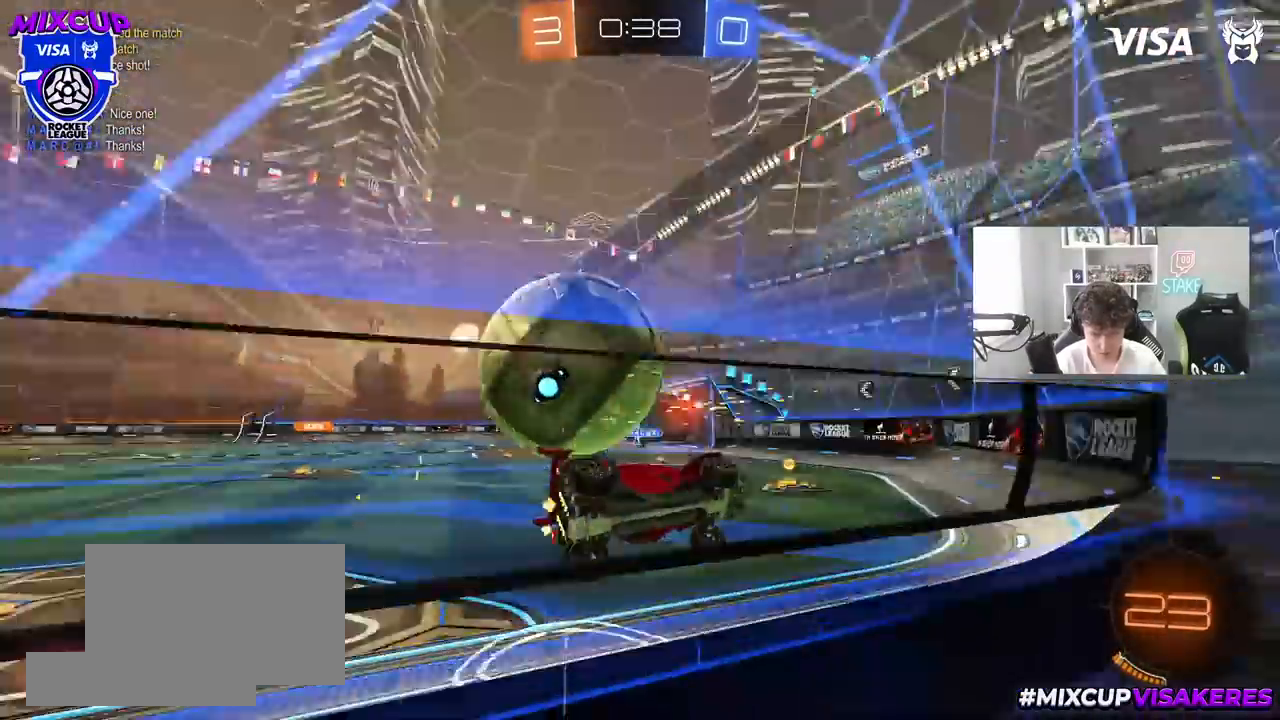
{"keys": ["a", "w"], "mouse": [], "mouse_move": "still", "events": [[317, "w", "up"], [417, "w", "down"]]}
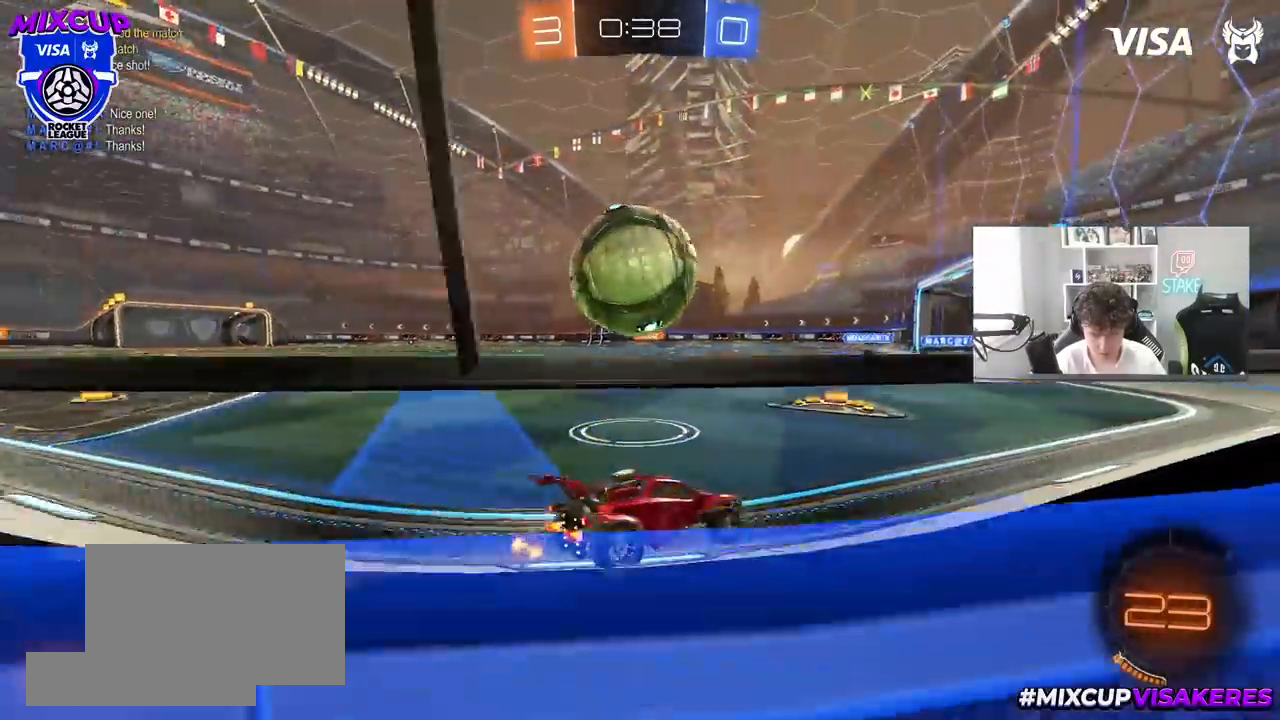
{"keys": ["a", "shift"], "mouse": ["left"], "mouse_move": "still", "events": [[50, "mouse_left", "down"], [50, "mouse_right", "down"], [100, "a", "up"], [100, "d", "down"], [100, "w", "up"], [150, "a", "down"], [150, "d", "up"], [150, "mouse_right", "up"], [150, "shift", "down"], [250, "mouse_right", "down"], [433, "mouse_right", "up"]]}
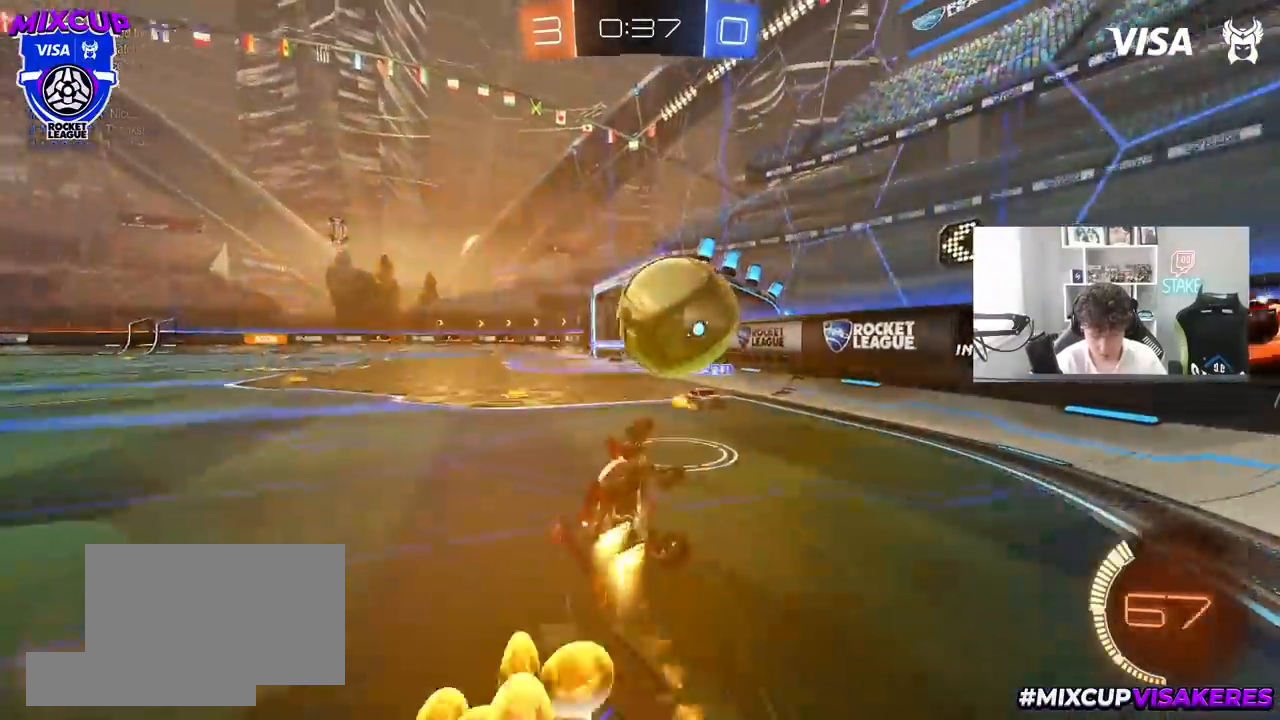
{"keys": ["a", "w"], "mouse": [], "mouse_move": "still", "events": [[350, "mouse_left", "up"], [350, "w", "down"], [400, "shift", "up"]]}
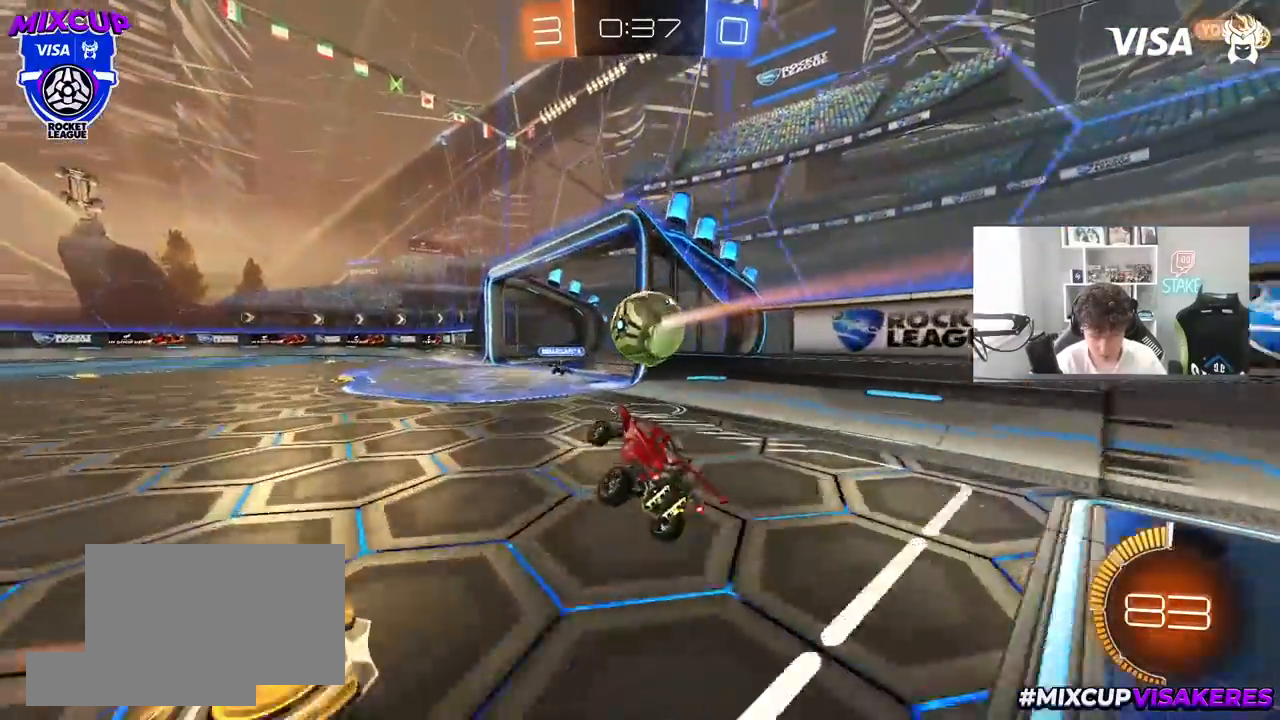
{"keys": ["w"], "mouse": [], "mouse_move": "still", "events": [[133, "a", "up"], [283, "a", "down"], [367, "a", "up"]]}
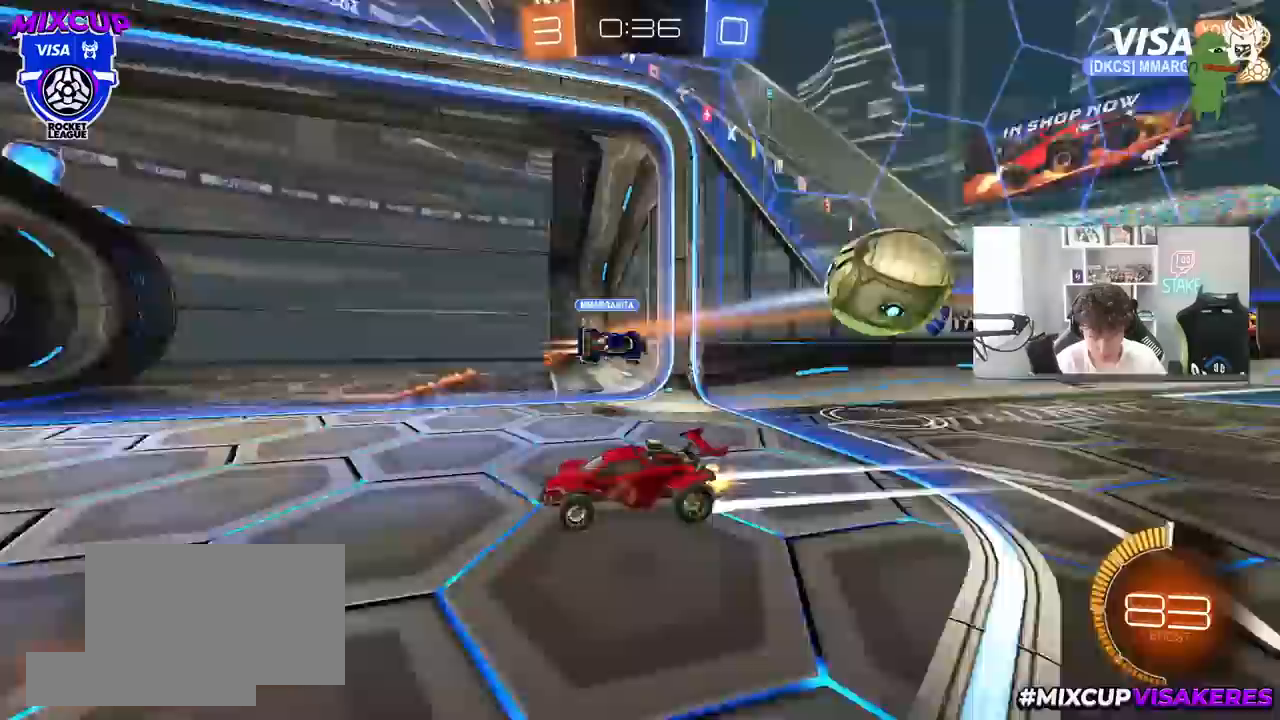
{"keys": ["a", "w"], "mouse": [], "mouse_move": "still", "events": [[50, "a", "down"], [250, "shift", "down"], [300, "mouse_left", "down"], [333, "shift", "up"], [433, "mouse_left", "up"]]}
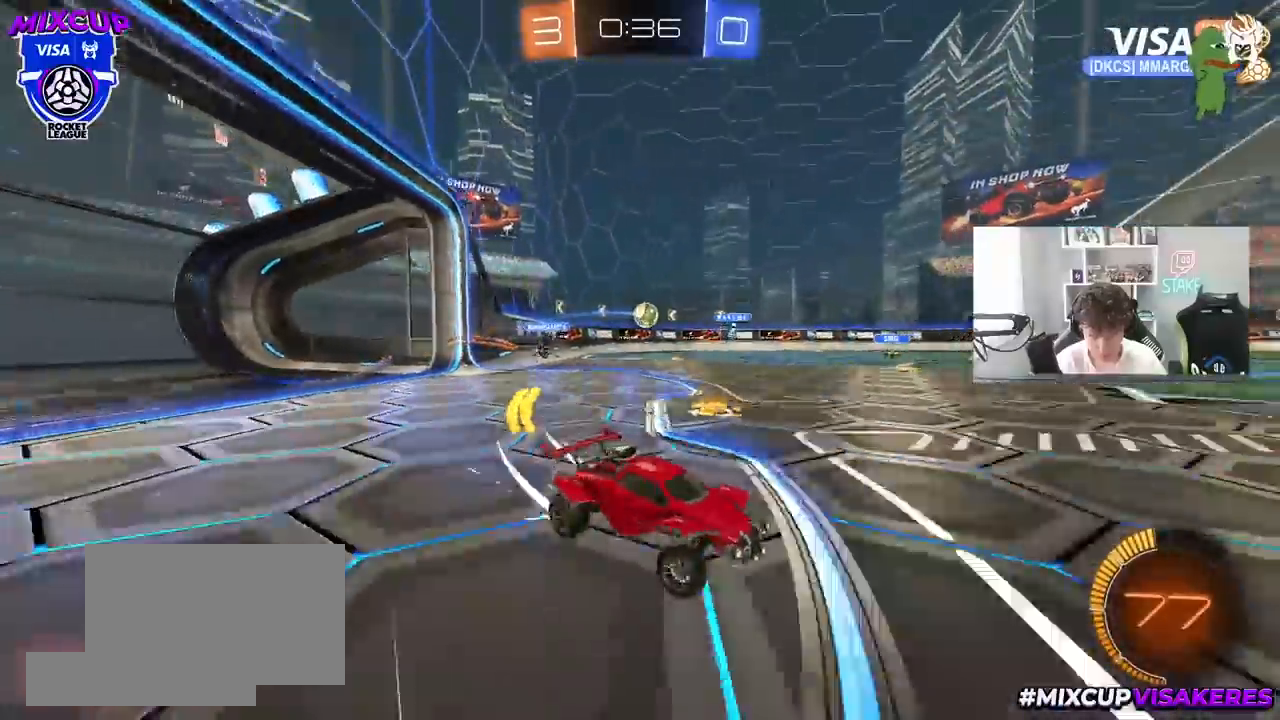
{"keys": ["a", "shift", "w"], "mouse": ["right"], "mouse_move": "still", "events": [[167, "a", "up"], [350, "mouse_right", "down"], [350, "space", "down"], [450, "a", "down"], [450, "mouse_right", "up"], [450, "shift", "down"], [500, "mouse_right", "down"], [500, "space", "up"]]}
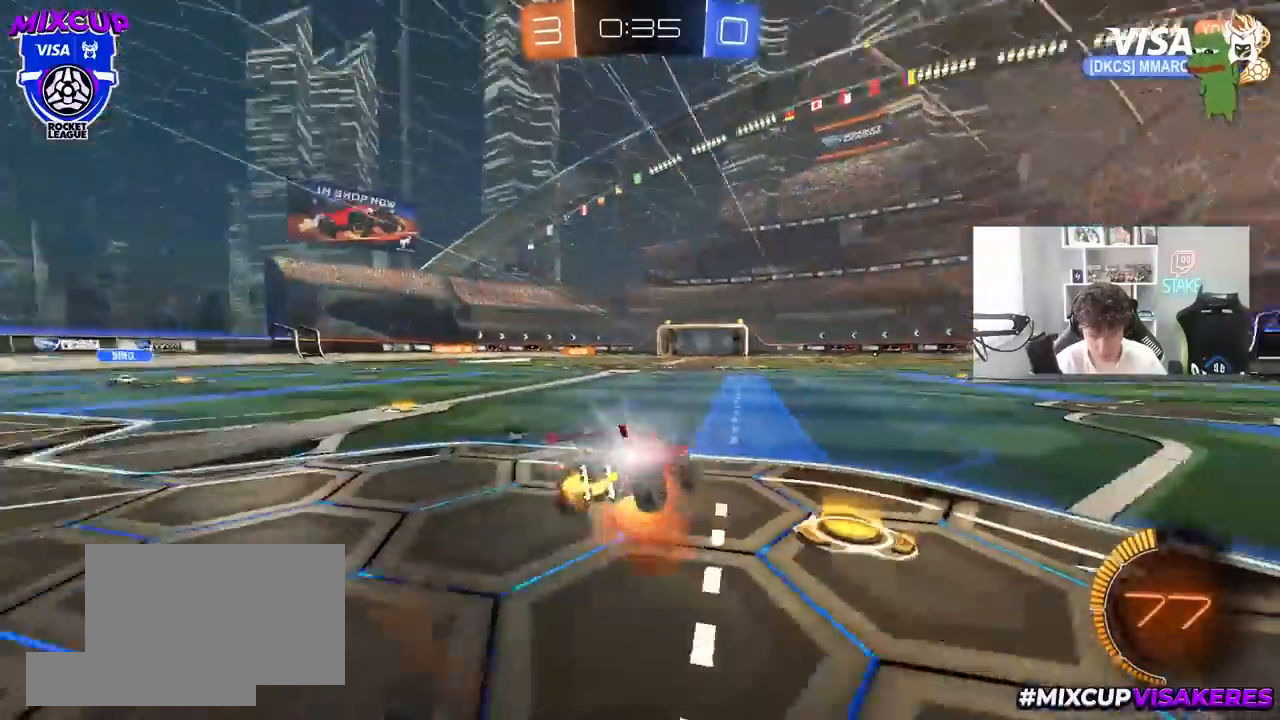
{"keys": ["a", "shift", "space"], "mouse": [], "mouse_move": "still", "events": [[33, "s", "down"], [33, "w", "up"], [133, "mouse_right", "up"], [417, "s", "up"], [467, "space", "down"]]}